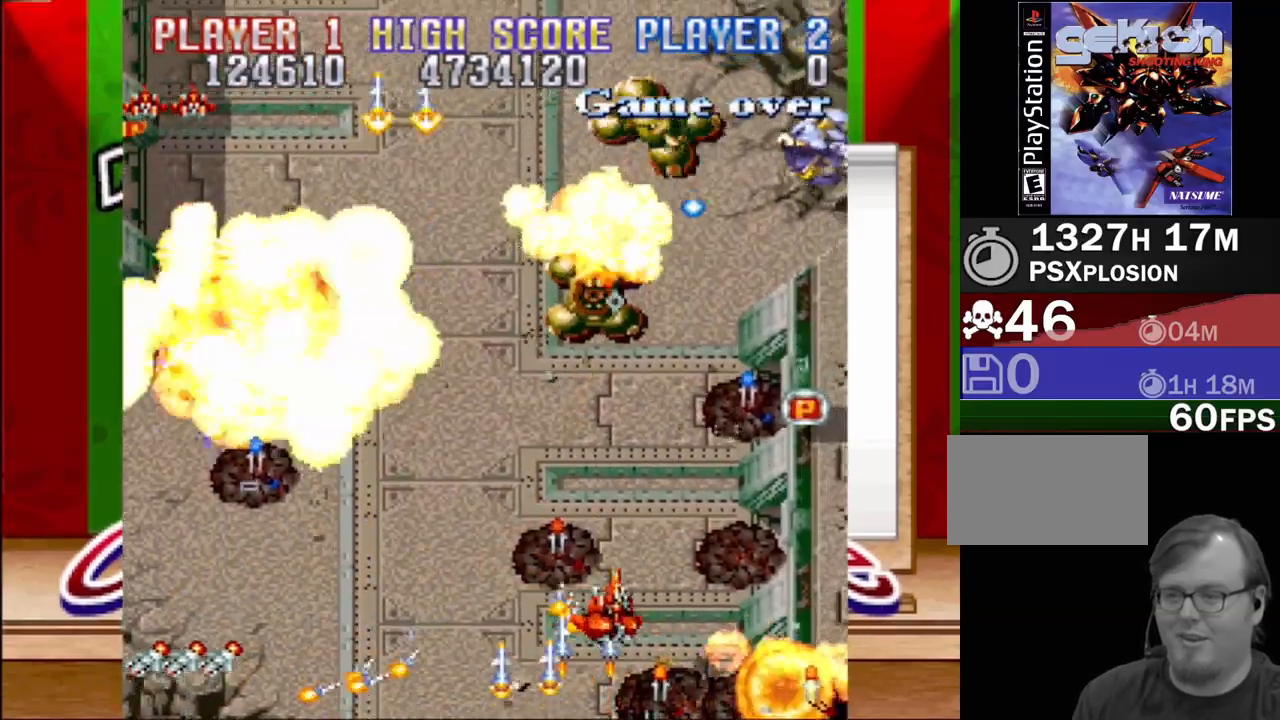
Gameplay with a controller (PlayStation layout); each line is a JSON object with the inputs held at the frame after it. "events" lists button and stick changes between this image and that frame as [ms after this image, input, new state], when the widget could be followed in between. Not read: L3 R3 left_stick right_stick.
{"buttons": ["CROSS"], "events": [[417, "DPAD_UP", "up"], [500, "DPAD_RIGHT", "up"]]}
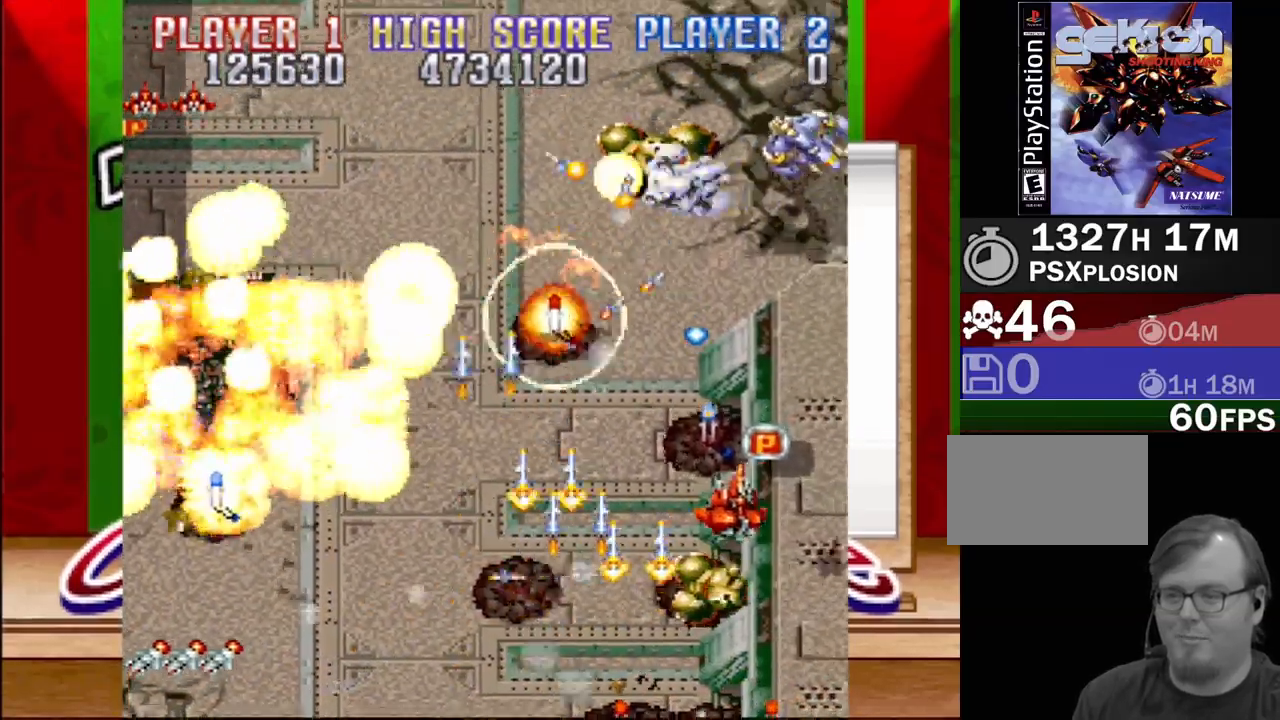
{"buttons": ["CROSS", "DPAD_LEFT"], "events": [[400, "DPAD_LEFT", "down"]]}
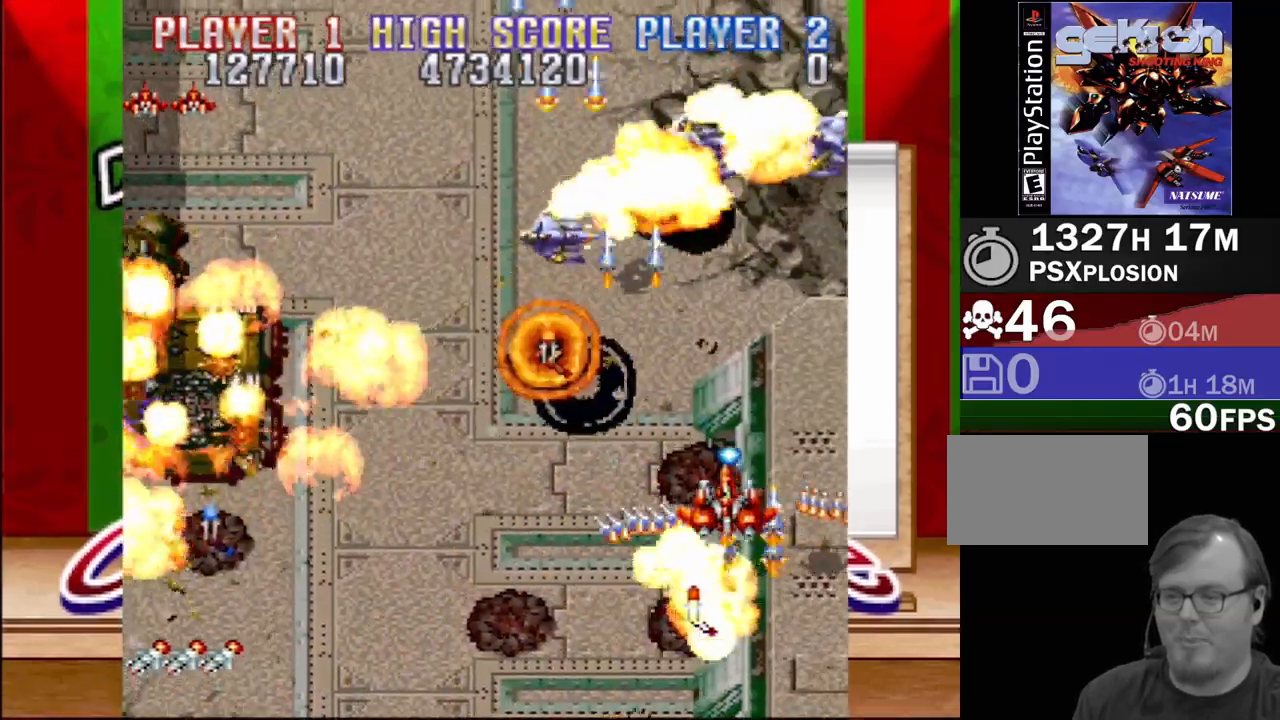
{"buttons": ["CROSS", "DPAD_UP", "DPAD_LEFT"], "events": [[283, "DPAD_UP", "down"]]}
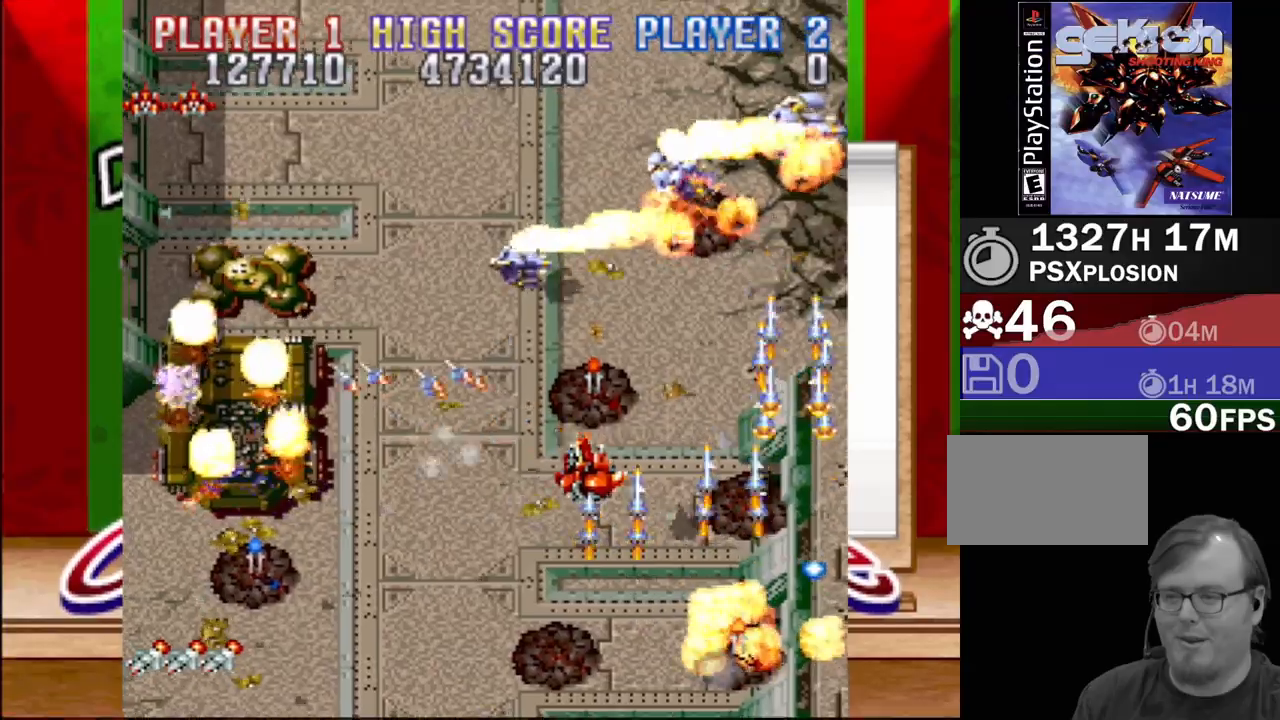
{"buttons": ["CROSS", "DPAD_DOWN", "DPAD_LEFT"], "events": [[133, "DPAD_UP", "up"], [200, "DPAD_UP", "down"], [233, "DPAD_UP", "up"], [250, "DPAD_DOWN", "down"], [250, "DPAD_LEFT", "up"], [250, "DPAD_RIGHT", "down"], [350, "DPAD_RIGHT", "up"], [383, "DPAD_LEFT", "down"]]}
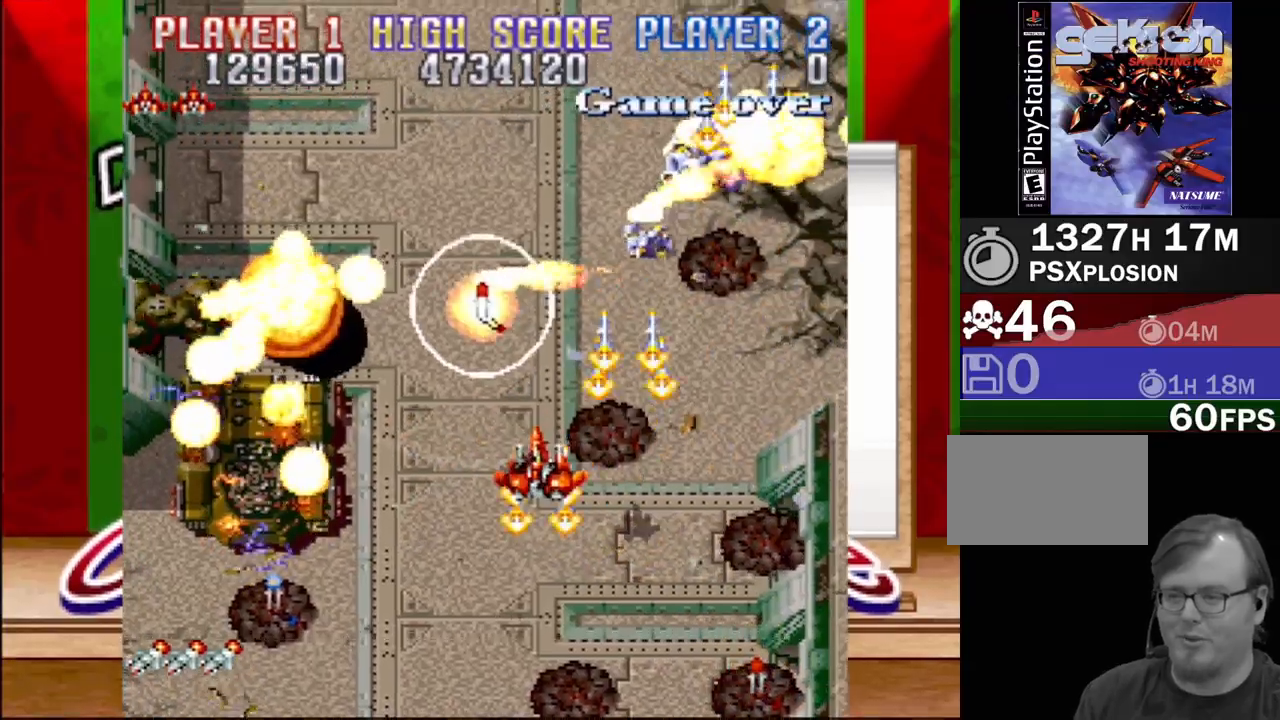
{"buttons": ["CROSS", "DPAD_DOWN", "DPAD_LEFT"], "events": []}
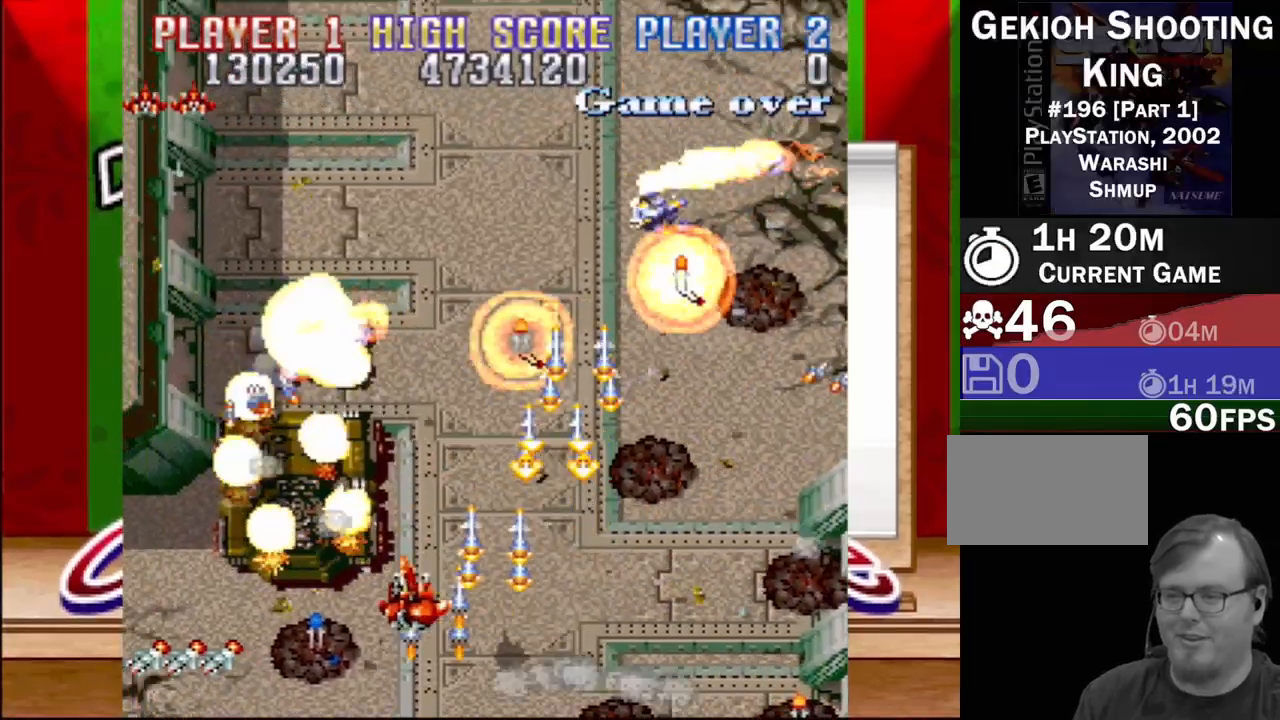
{"buttons": ["CROSS", "DPAD_UP", "DPAD_RIGHT"], "events": [[100, "DPAD_DOWN", "up"], [233, "DPAD_UP", "down"], [300, "DPAD_LEFT", "up"], [317, "DPAD_RIGHT", "down"]]}
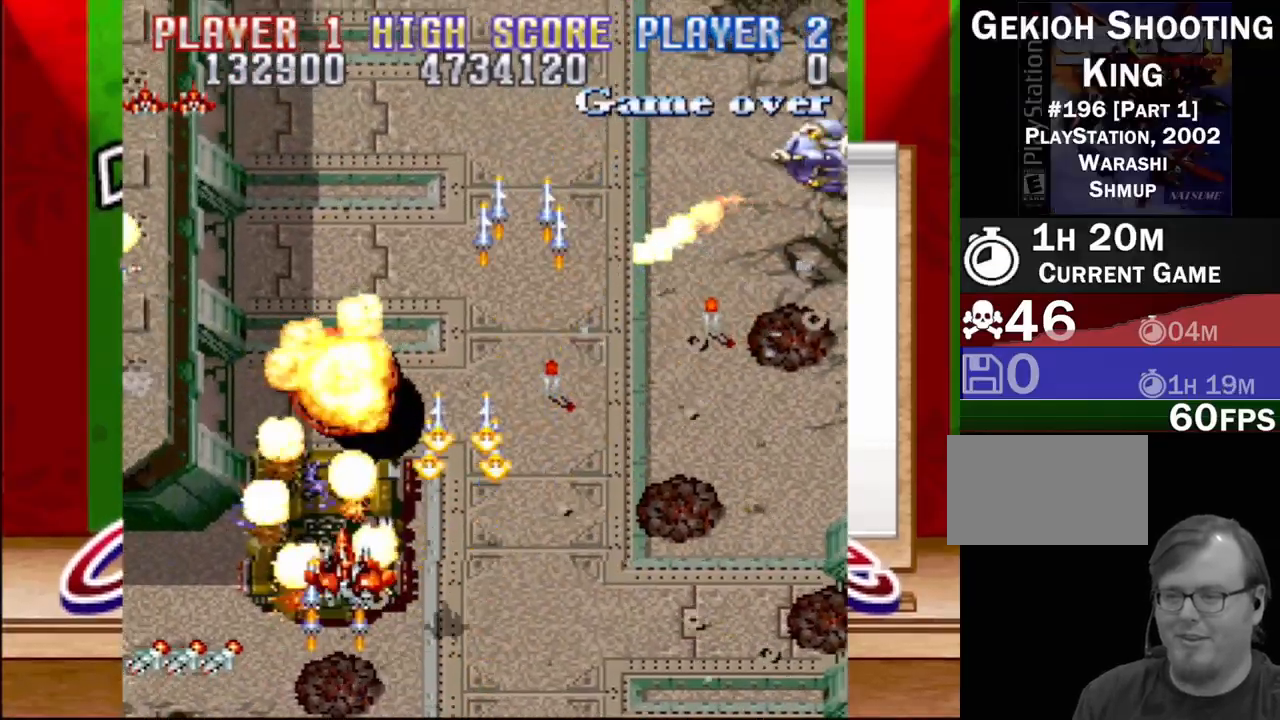
{"buttons": ["CROSS", "DPAD_UP", "DPAD_RIGHT"], "events": []}
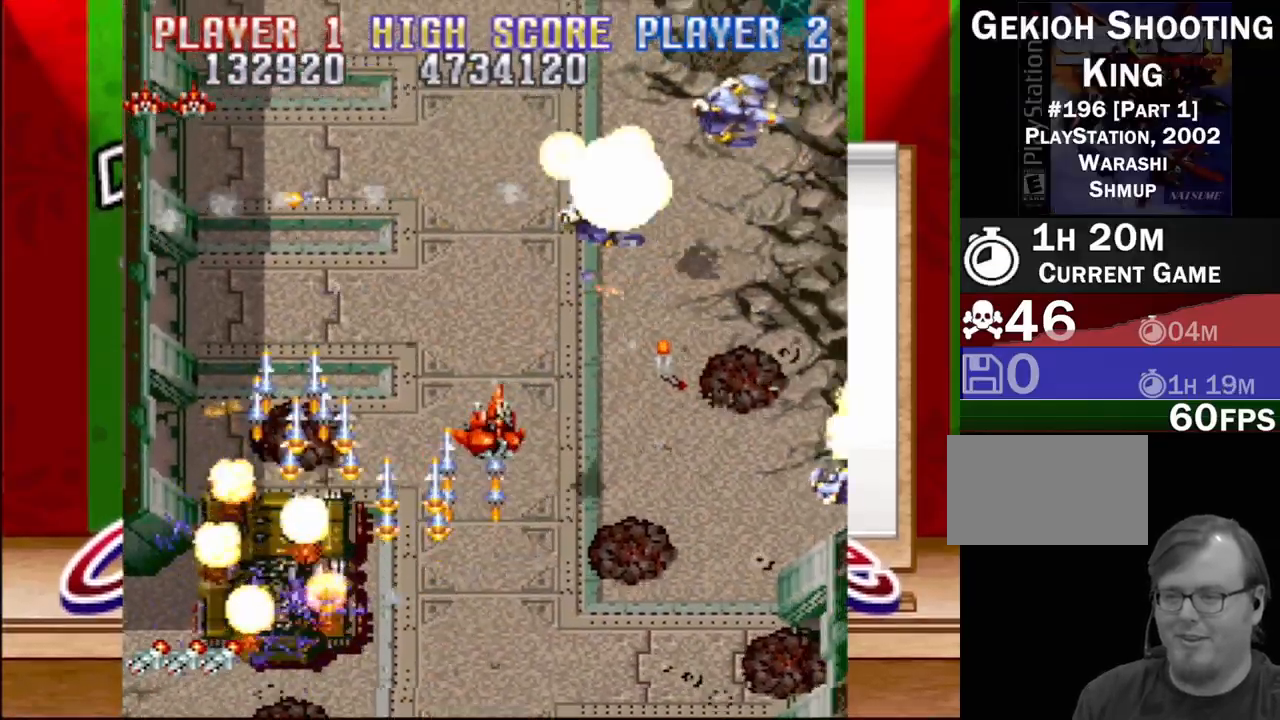
{"buttons": ["CROSS"], "events": [[17, "DPAD_UP", "up"], [383, "DPAD_RIGHT", "up"]]}
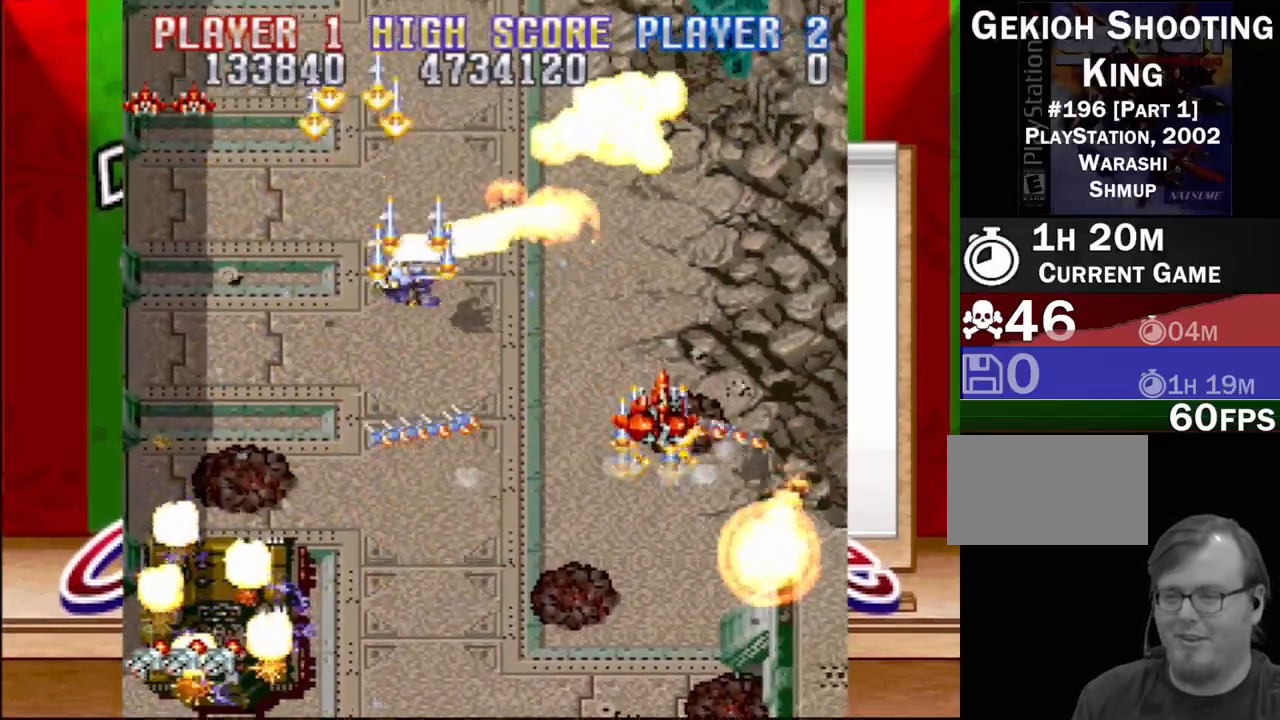
{"buttons": ["CROSS", "DPAD_DOWN", "DPAD_LEFT"], "events": [[167, "DPAD_DOWN", "down"], [167, "DPAD_LEFT", "down"]]}
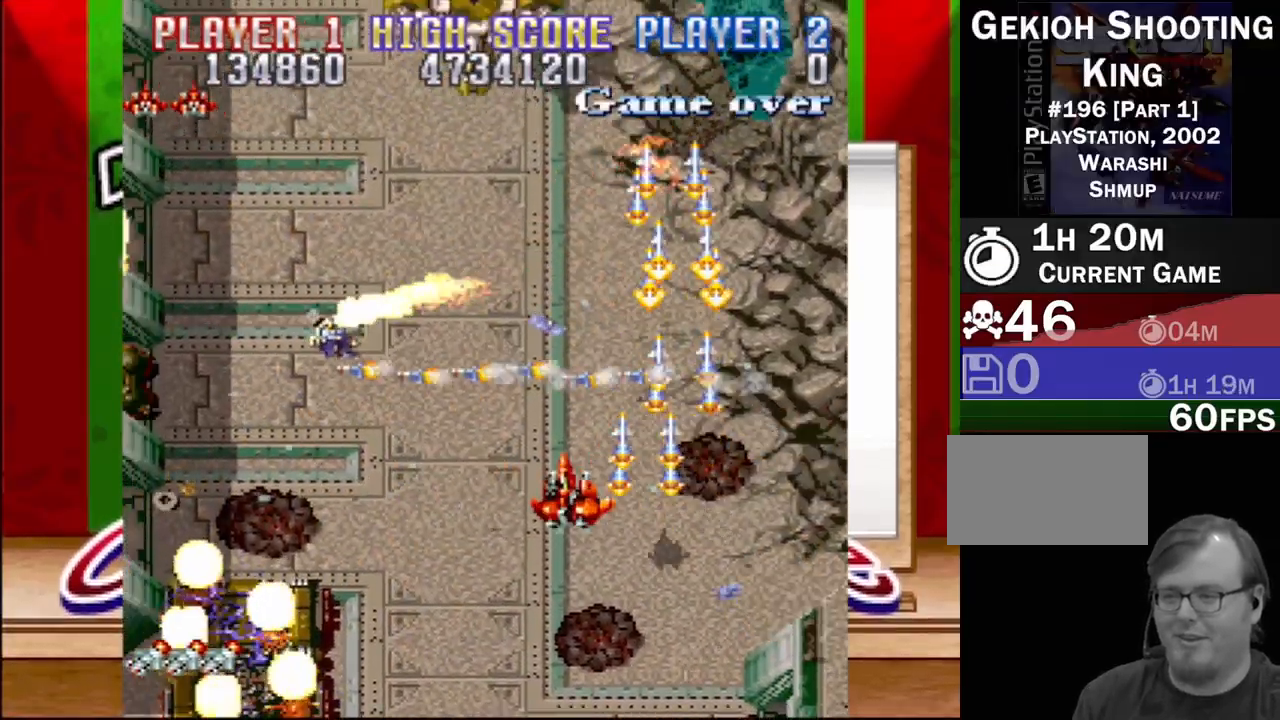
{"buttons": ["CROSS", "DPAD_LEFT"], "events": [[267, "DPAD_DOWN", "up"]]}
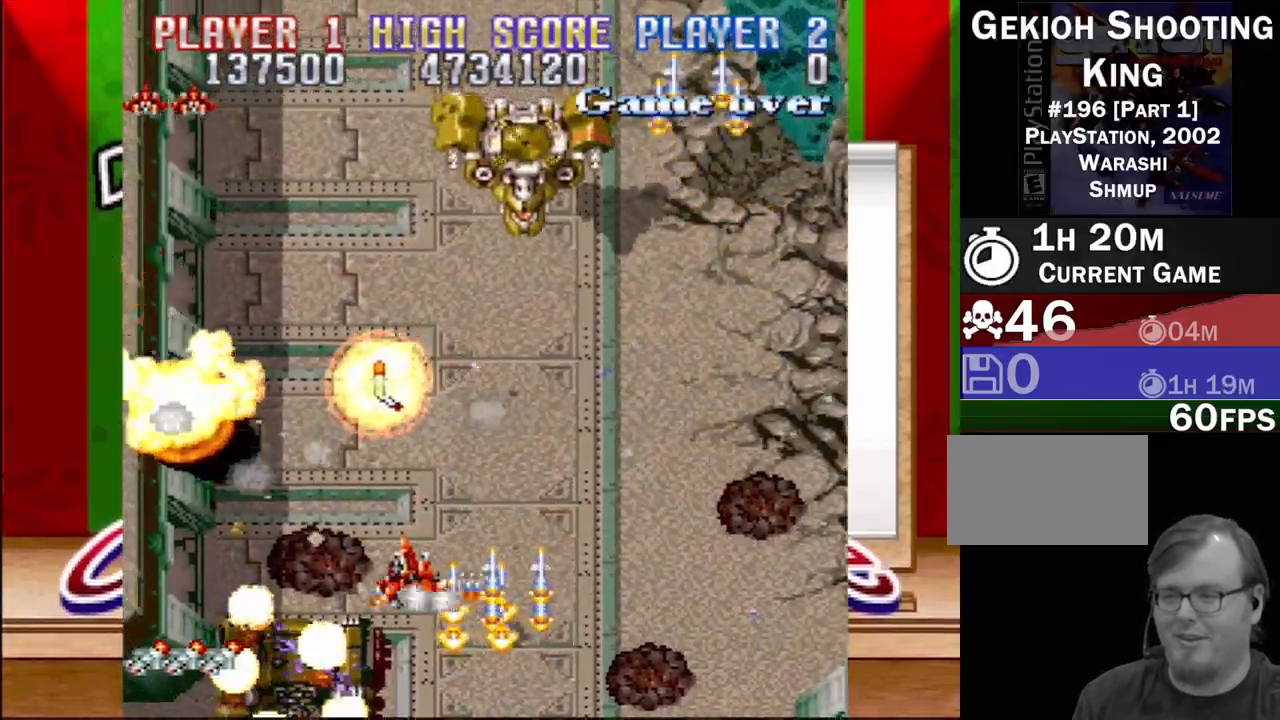
{"buttons": ["CROSS", "DPAD_UP", "DPAD_RIGHT"], "events": [[67, "DPAD_LEFT", "up"], [133, "DPAD_RIGHT", "down"], [500, "DPAD_UP", "down"]]}
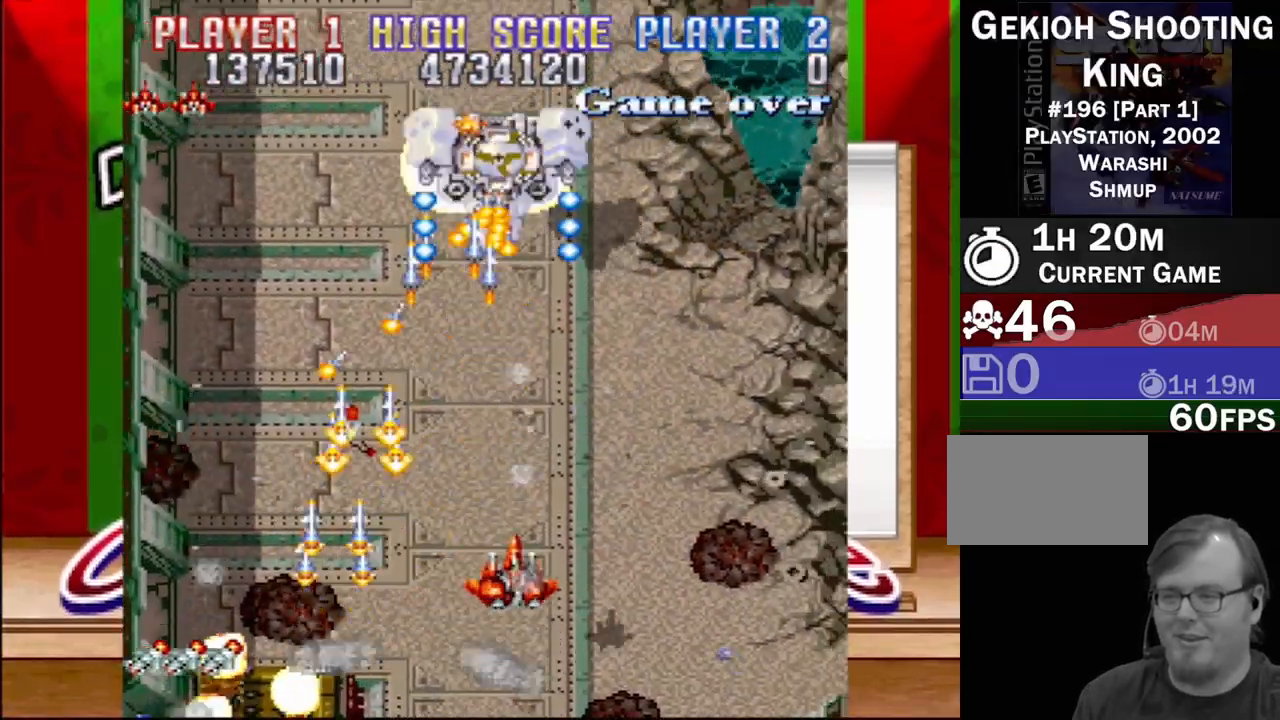
{"buttons": ["CROSS", "DPAD_DOWN", "DPAD_RIGHT"], "events": [[67, "DPAD_RIGHT", "up"], [117, "DPAD_LEFT", "down"], [233, "DPAD_UP", "up"], [283, "DPAD_LEFT", "up"], [300, "DPAD_DOWN", "down"], [300, "DPAD_RIGHT", "down"]]}
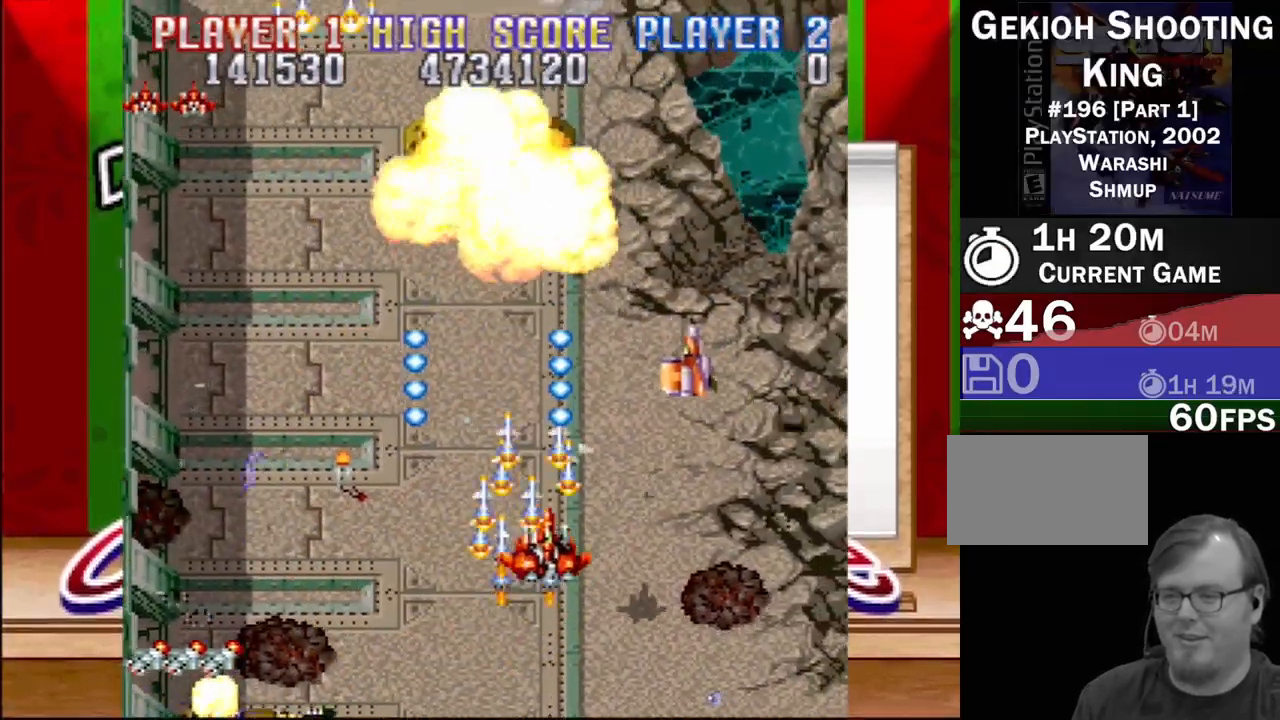
{"buttons": ["CROSS", "DPAD_RIGHT"], "events": [[100, "DPAD_DOWN", "up"]]}
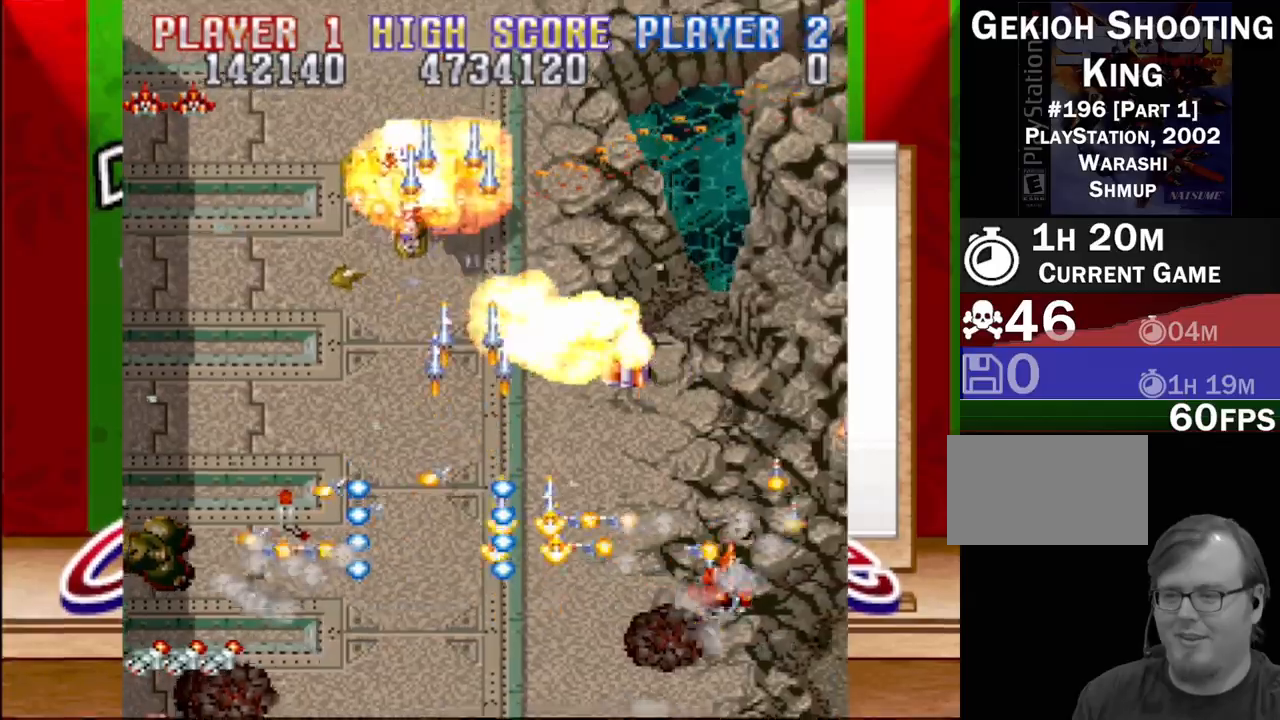
{"buttons": ["CROSS", "DPAD_LEFT"], "events": [[83, "DPAD_RIGHT", "up"], [200, "DPAD_LEFT", "down"]]}
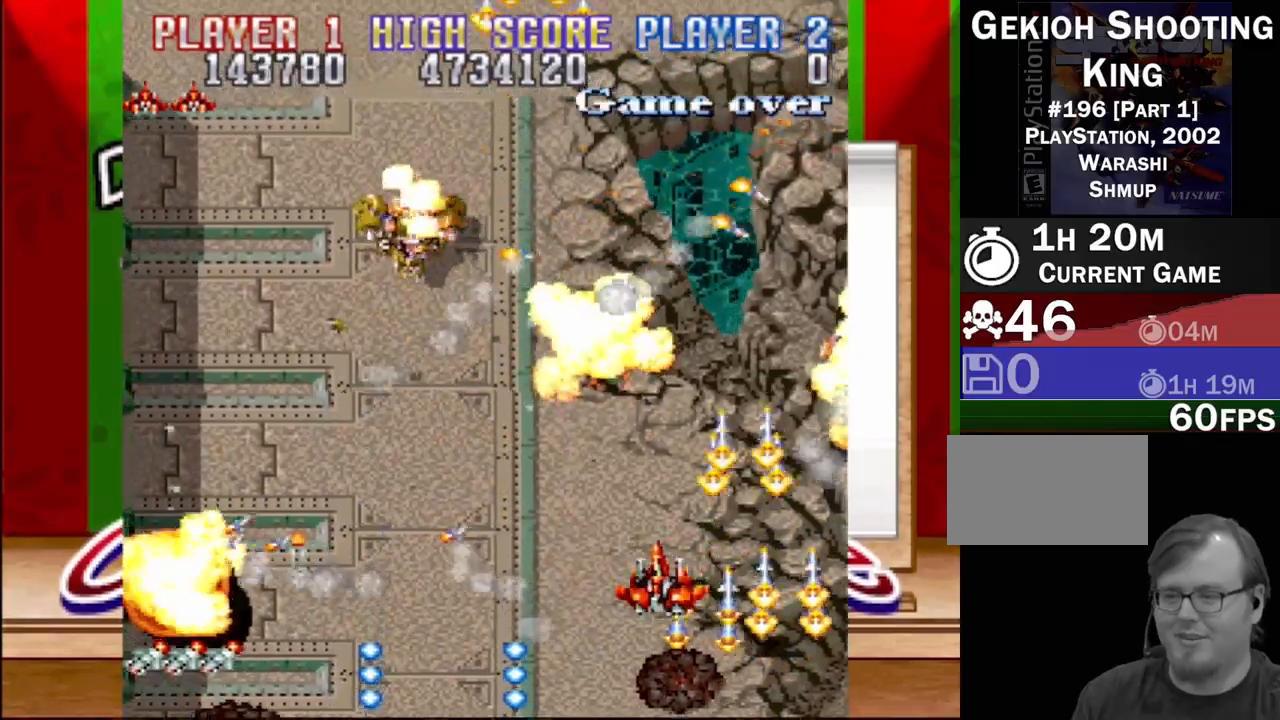
{"buttons": ["CROSS", "DPAD_LEFT"], "events": []}
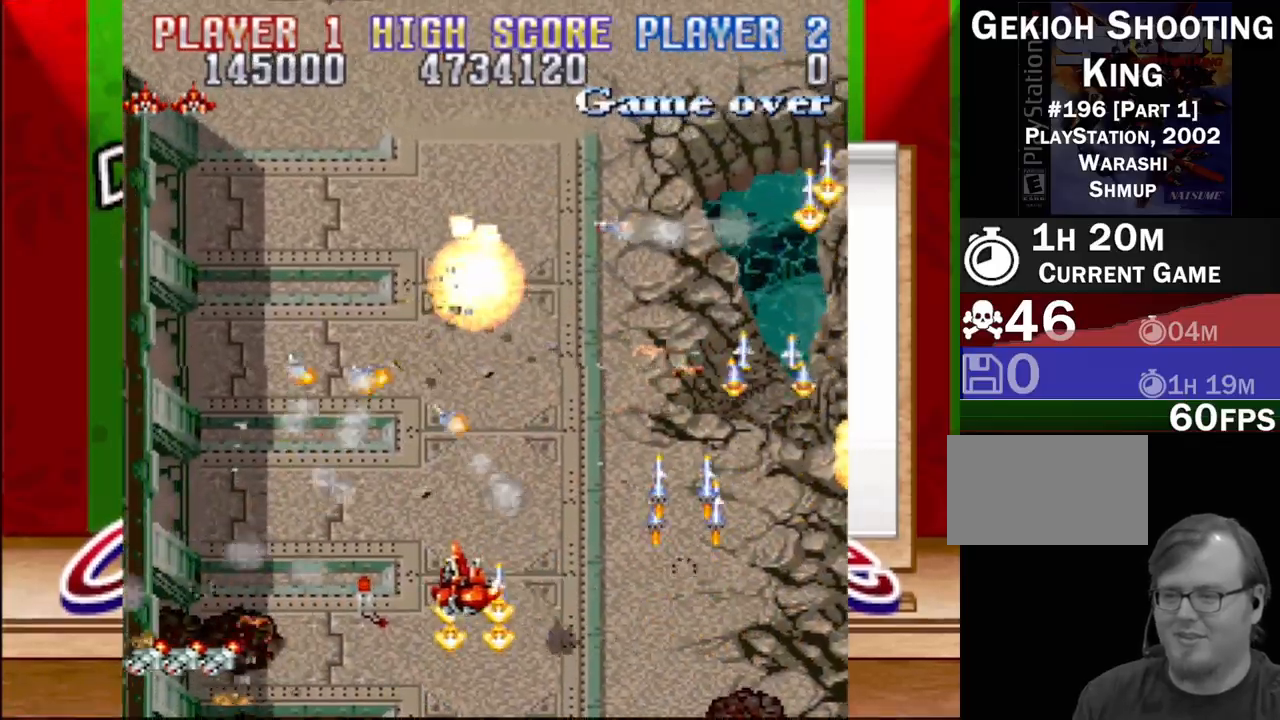
{"buttons": ["CROSS", "DPAD_UP"], "events": [[233, "DPAD_LEFT", "up"], [350, "DPAD_RIGHT", "down"], [350, "DPAD_UP", "down"], [483, "DPAD_RIGHT", "up"]]}
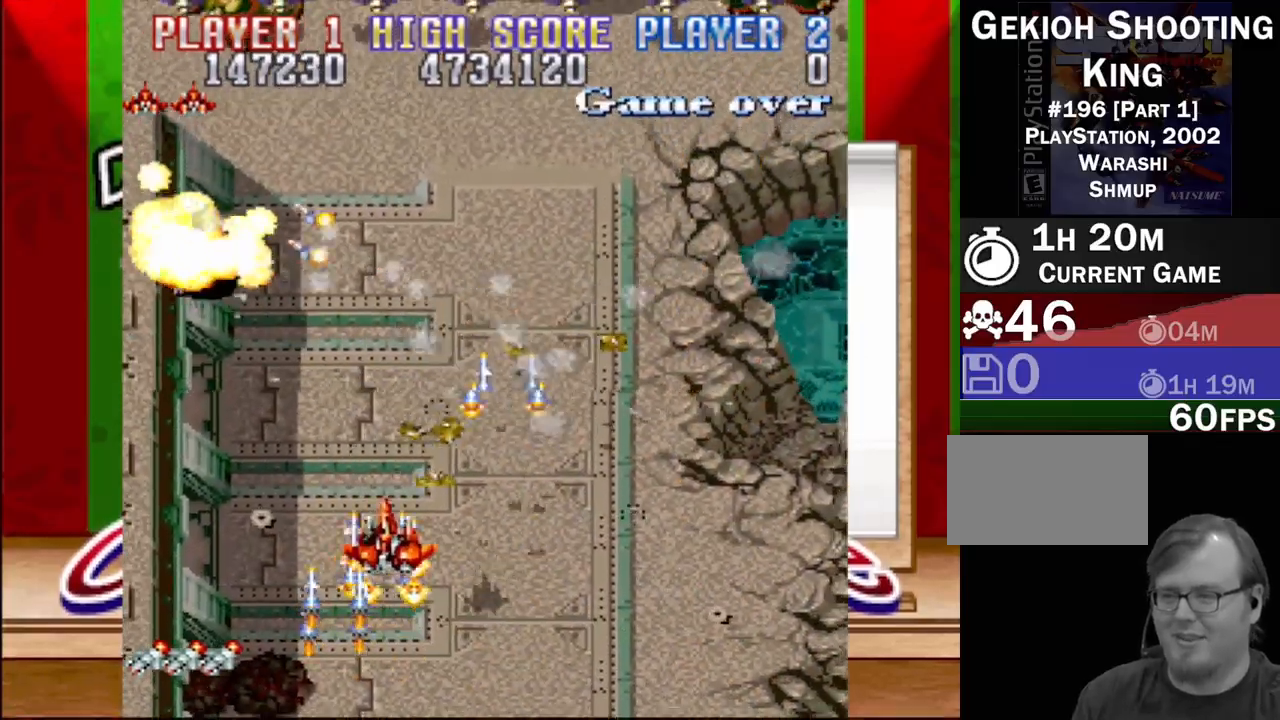
{"buttons": ["CROSS", "DPAD_DOWN", "DPAD_RIGHT"], "events": [[17, "DPAD_LEFT", "down"], [233, "DPAD_LEFT", "up"], [267, "DPAD_UP", "up"], [300, "DPAD_RIGHT", "down"], [350, "DPAD_DOWN", "down"]]}
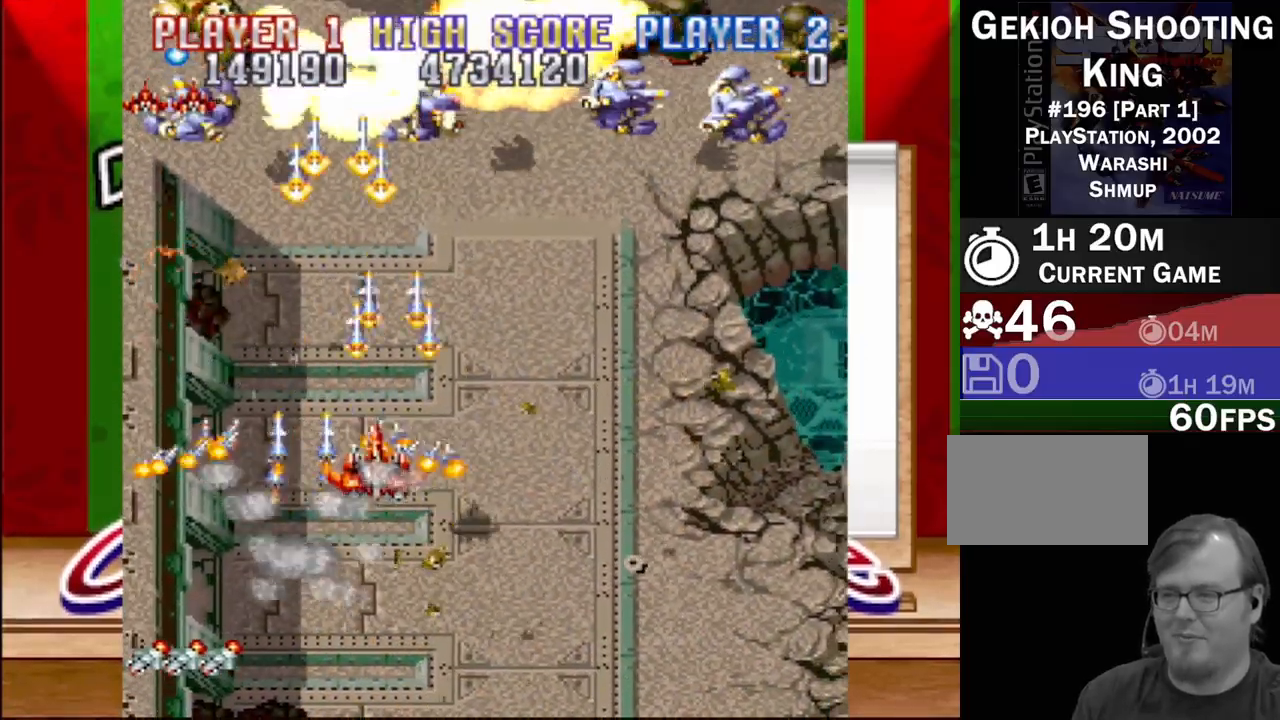
{"buttons": ["CROSS", "DPAD_RIGHT"], "events": [[317, "DPAD_DOWN", "up"]]}
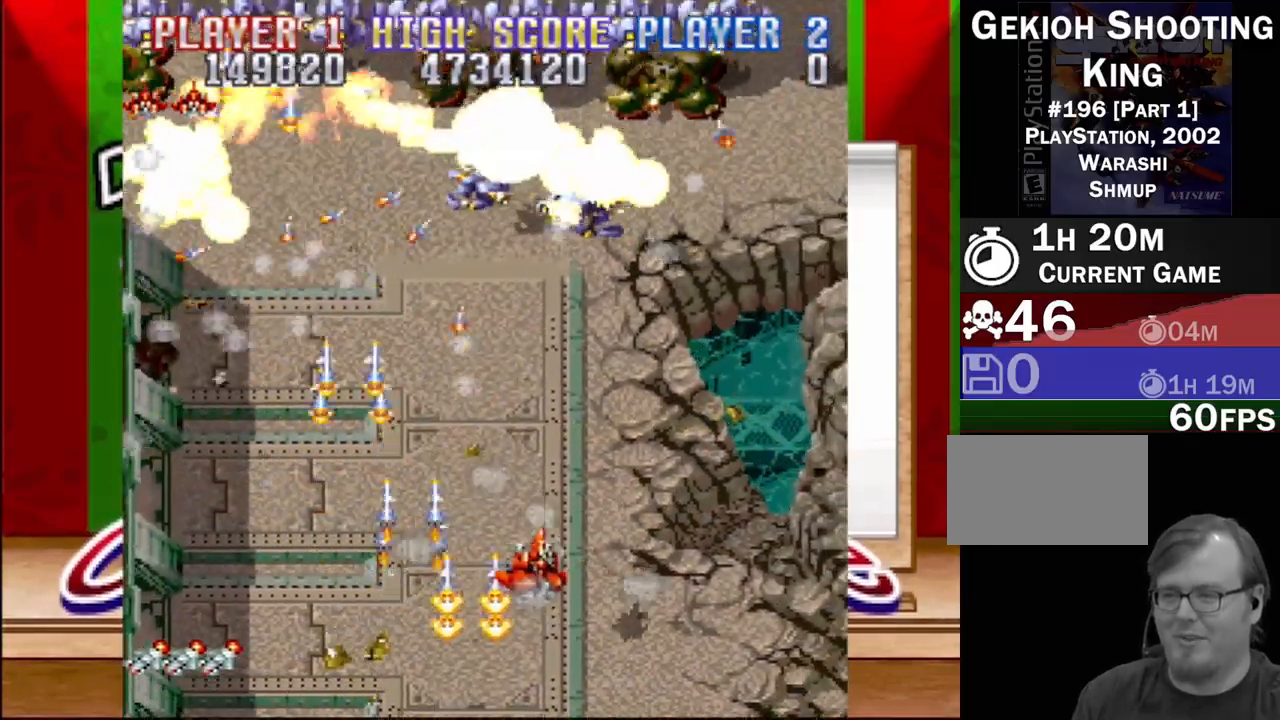
{"buttons": ["CROSS", "DPAD_UP", "DPAD_RIGHT"], "events": [[33, "DPAD_DOWN", "down"], [67, "DPAD_RIGHT", "up"], [200, "DPAD_LEFT", "down"], [283, "DPAD_DOWN", "up"], [383, "DPAD_UP", "down"], [433, "DPAD_LEFT", "up"], [500, "DPAD_RIGHT", "down"]]}
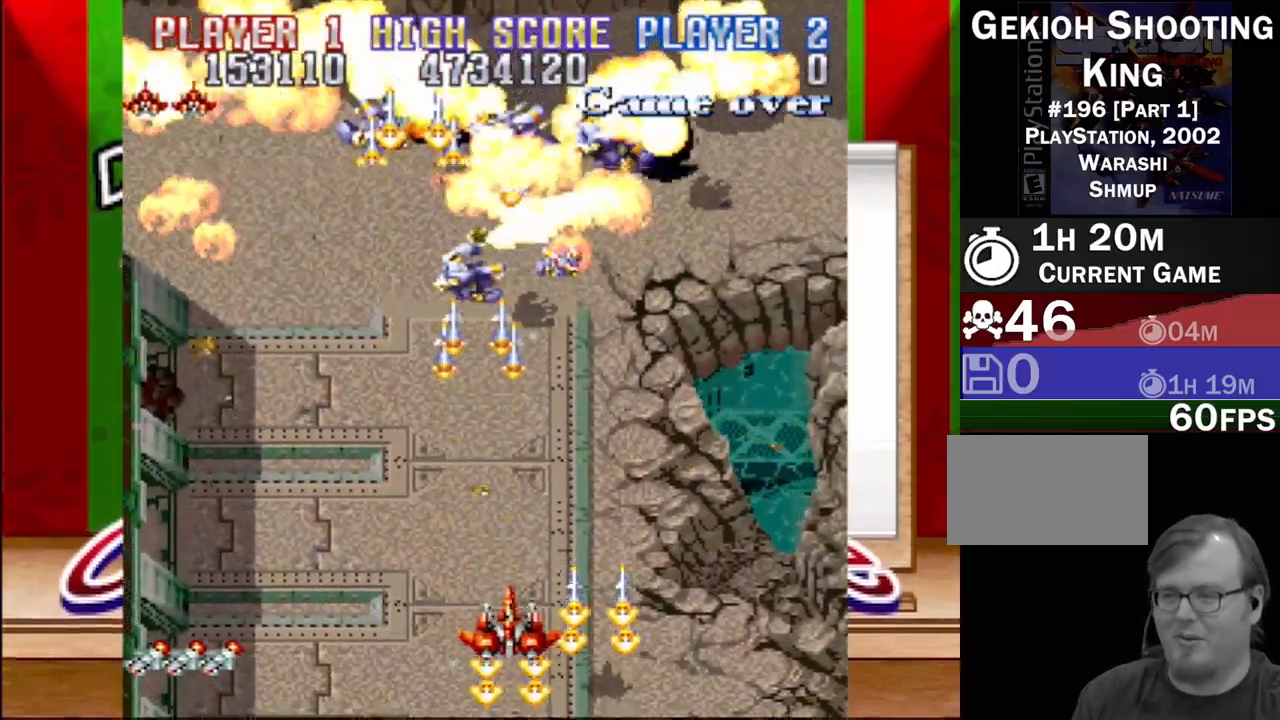
{"buttons": ["CROSS", "DPAD_LEFT"], "events": [[67, "DPAD_RIGHT", "up"], [183, "DPAD_LEFT", "down"], [267, "DPAD_UP", "up"]]}
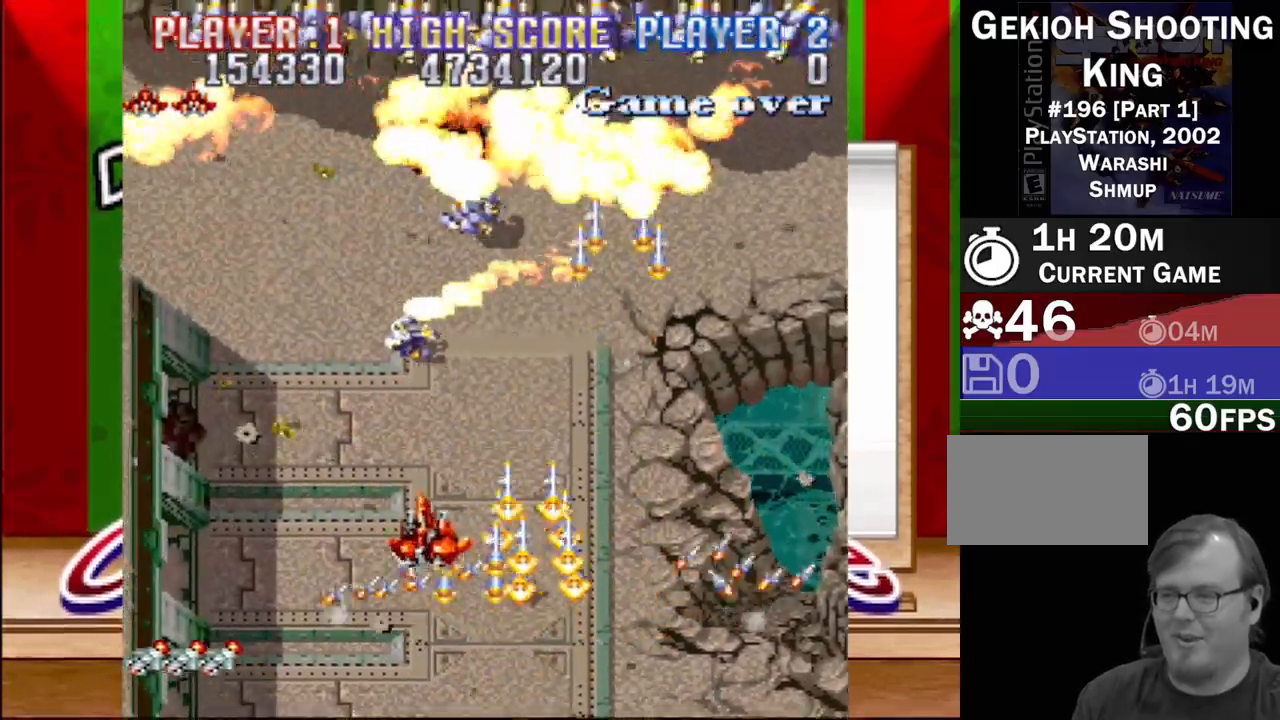
{"buttons": ["CROSS"], "events": [[67, "DPAD_DOWN", "down"], [83, "DPAD_LEFT", "up"], [100, "DPAD_DOWN", "up"]]}
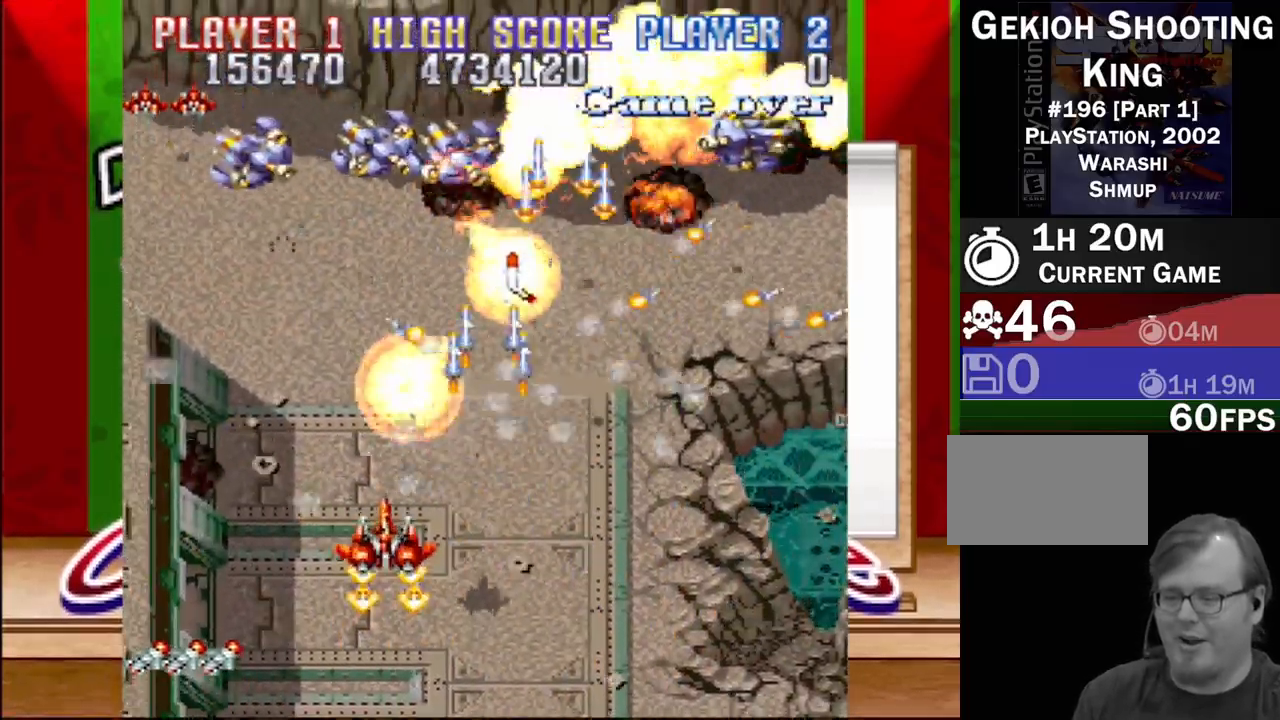
{"buttons": ["CROSS", "DPAD_UP", "DPAD_LEFT"], "events": [[100, "DPAD_RIGHT", "down"], [167, "DPAD_DOWN", "down"], [317, "DPAD_RIGHT", "up"], [333, "DPAD_LEFT", "down"], [383, "DPAD_DOWN", "up"], [500, "DPAD_UP", "down"]]}
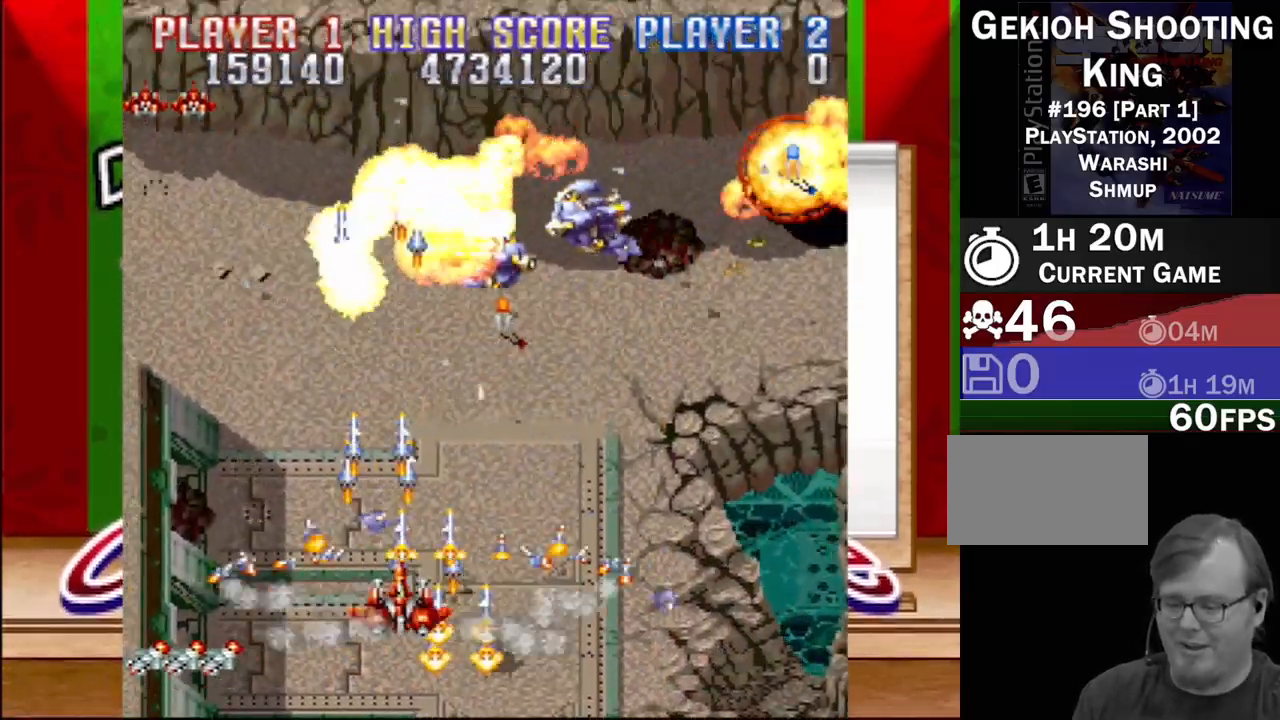
{"buttons": ["CROSS", "DPAD_DOWN"], "events": [[17, "DPAD_LEFT", "up"], [33, "DPAD_RIGHT", "down"], [33, "DPAD_UP", "up"], [233, "DPAD_DOWN", "down"], [283, "DPAD_RIGHT", "up"]]}
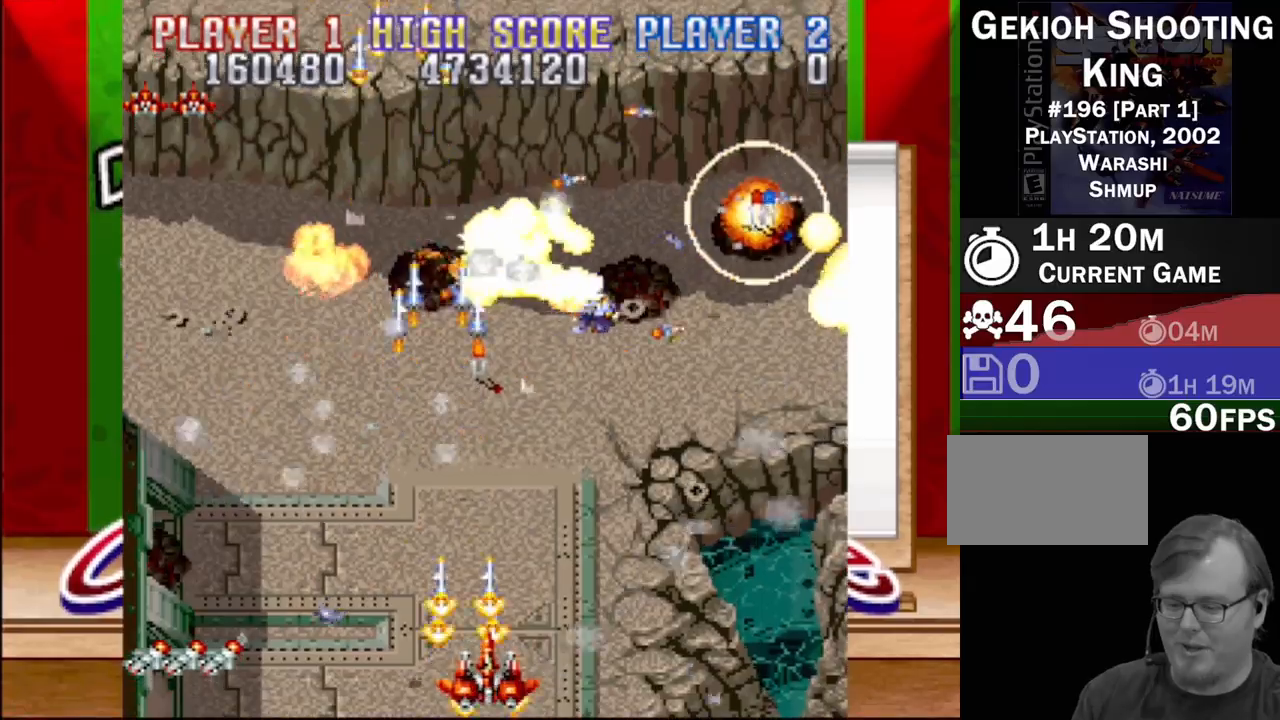
{"buttons": ["CROSS", "DPAD_DOWN", "DPAD_LEFT"], "events": [[17, "DPAD_RIGHT", "down"], [117, "DPAD_DOWN", "up"], [300, "DPAD_RIGHT", "up"], [350, "DPAD_DOWN", "down"], [500, "DPAD_LEFT", "down"]]}
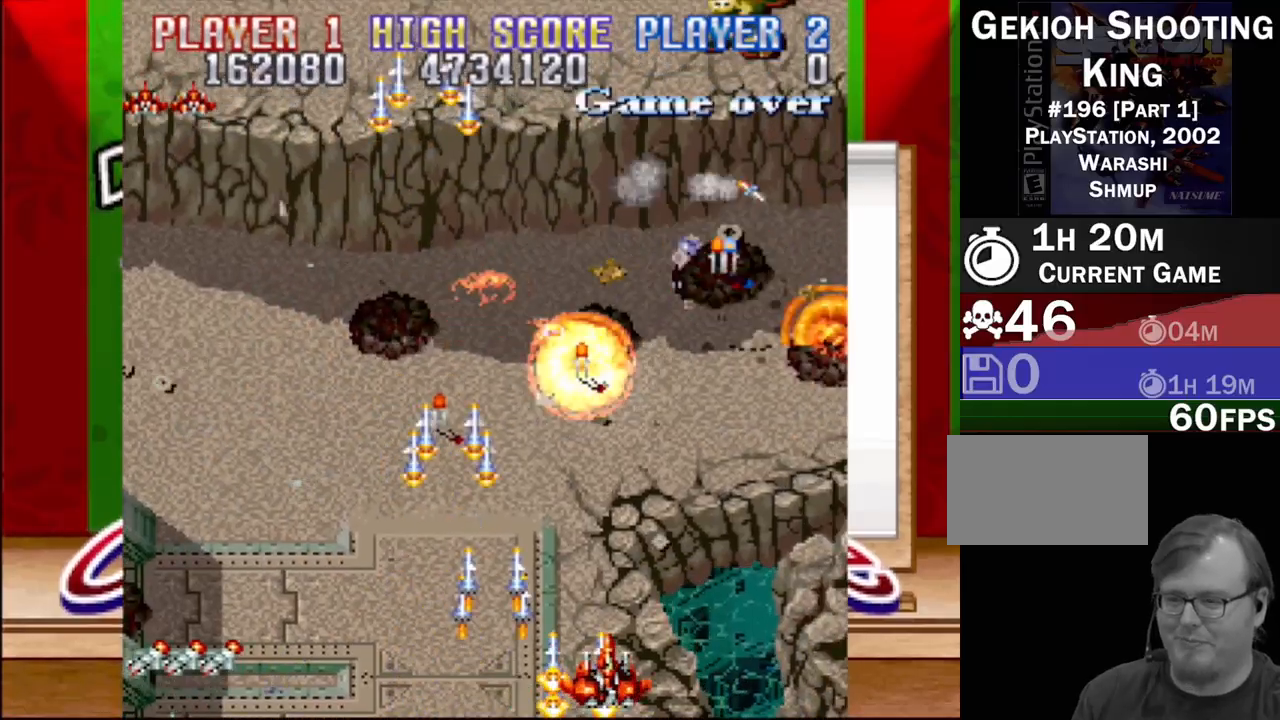
{"buttons": ["CROSS", "DPAD_RIGHT"], "events": [[33, "DPAD_DOWN", "up"], [117, "DPAD_UP", "down"], [433, "DPAD_LEFT", "up"], [467, "DPAD_RIGHT", "down"], [500, "DPAD_UP", "up"]]}
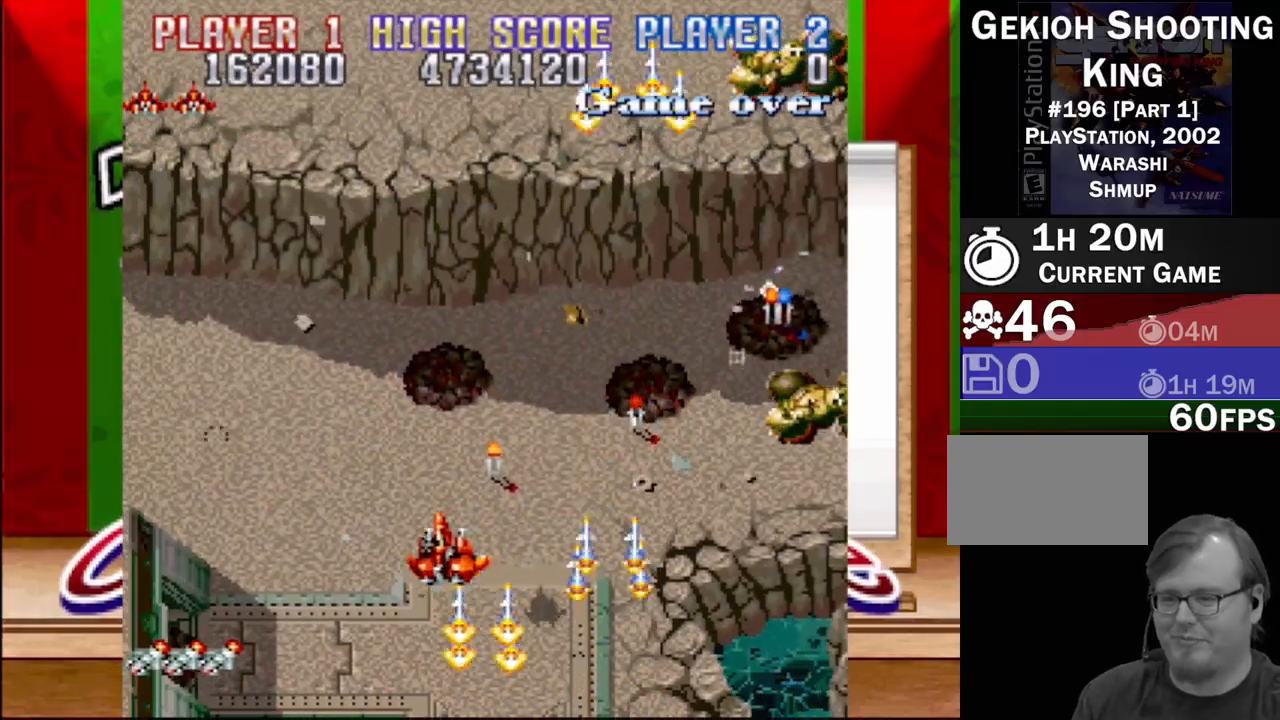
{"buttons": ["CROSS"], "events": [[250, "DPAD_DOWN", "down"], [400, "DPAD_DOWN", "up"], [467, "DPAD_RIGHT", "up"]]}
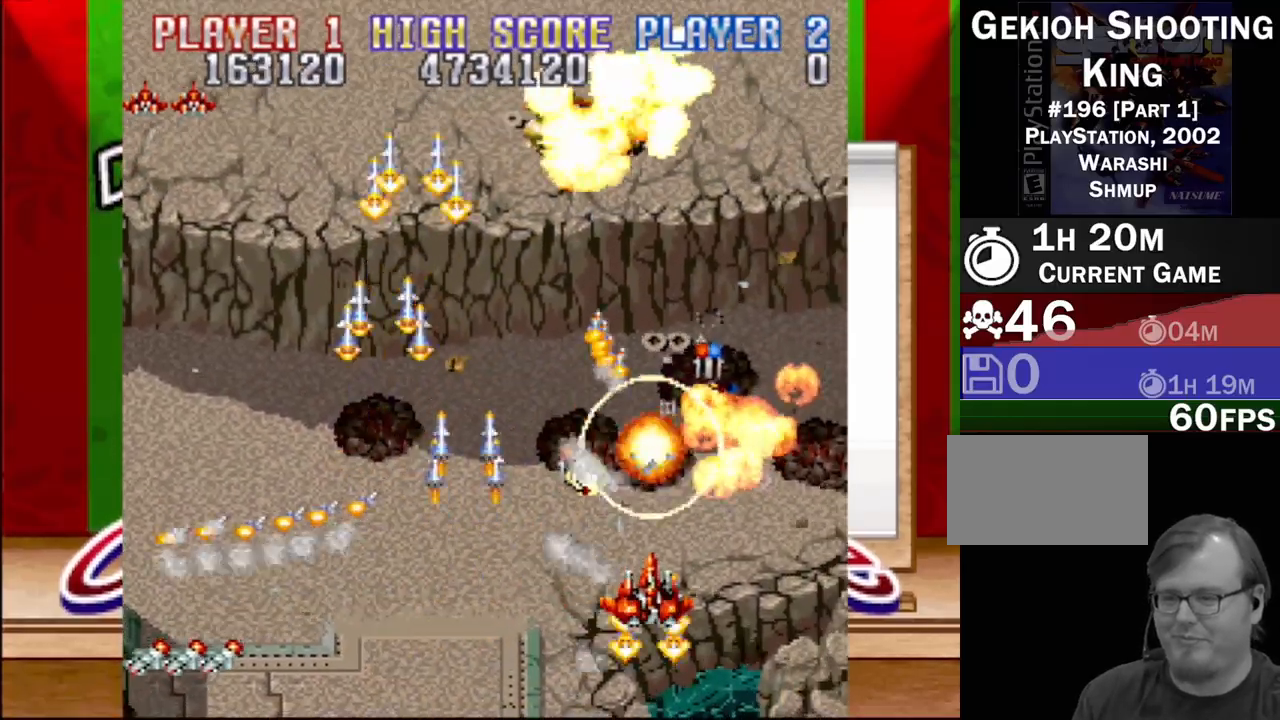
{"buttons": ["CROSS", "DPAD_UP", "DPAD_RIGHT"], "events": [[17, "DPAD_LEFT", "down"], [17, "DPAD_UP", "down"], [117, "DPAD_UP", "up"], [167, "DPAD_UP", "down"], [267, "DPAD_LEFT", "up"], [317, "DPAD_RIGHT", "down"]]}
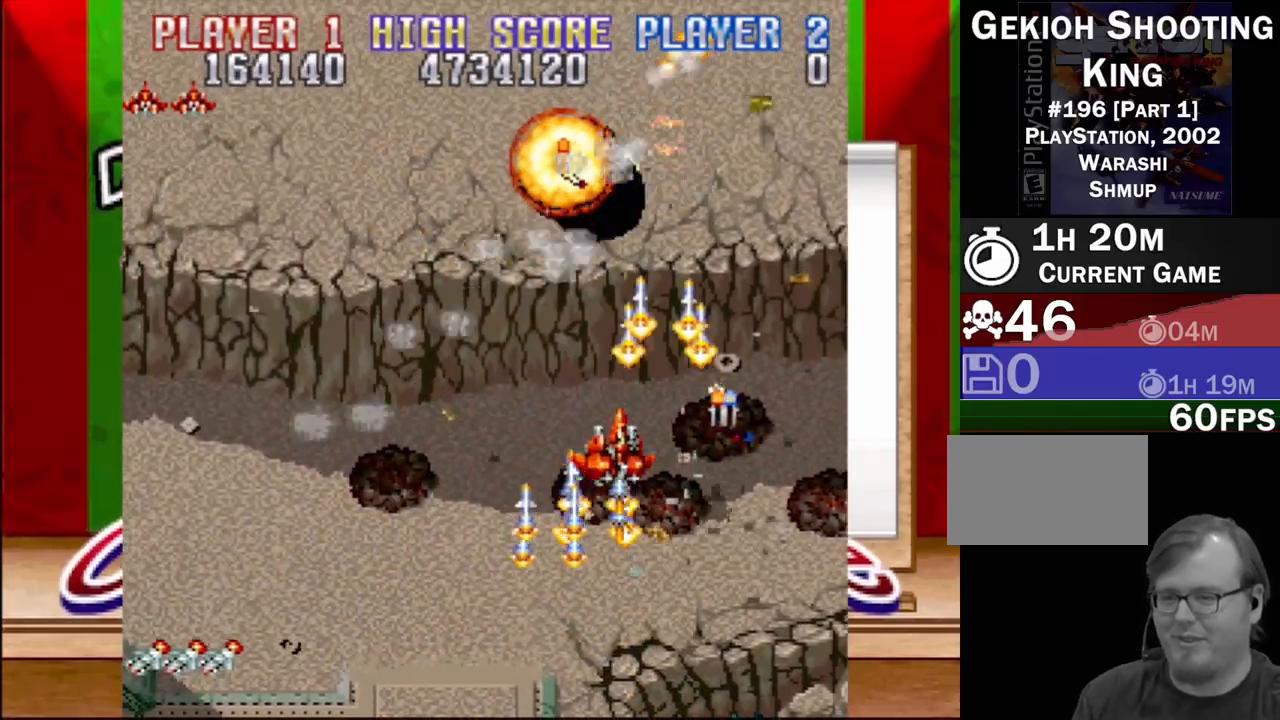
{"buttons": ["CROSS", "DPAD_UP", "DPAD_LEFT"], "events": [[33, "DPAD_UP", "up"], [250, "DPAD_RIGHT", "up"], [283, "DPAD_LEFT", "down"], [467, "DPAD_UP", "down"]]}
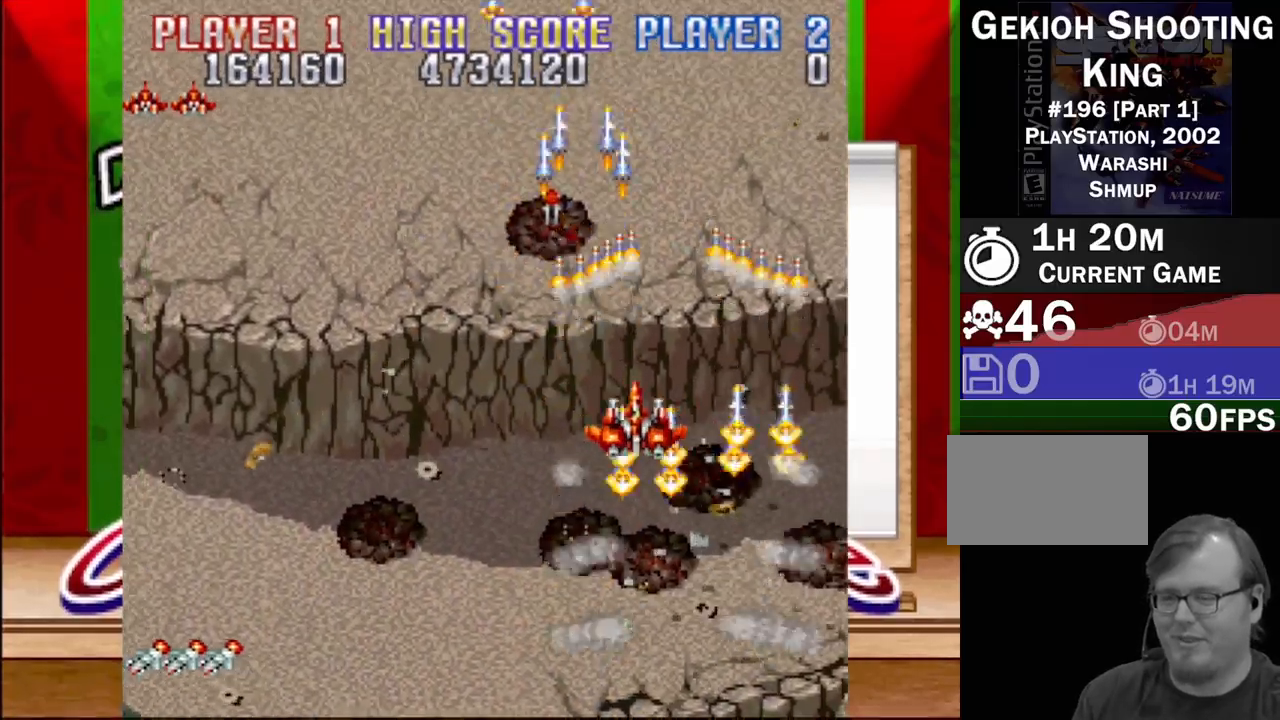
{"buttons": ["CROSS", "DPAD_LEFT"], "events": [[83, "DPAD_LEFT", "up"], [350, "DPAD_LEFT", "down"], [383, "DPAD_UP", "up"]]}